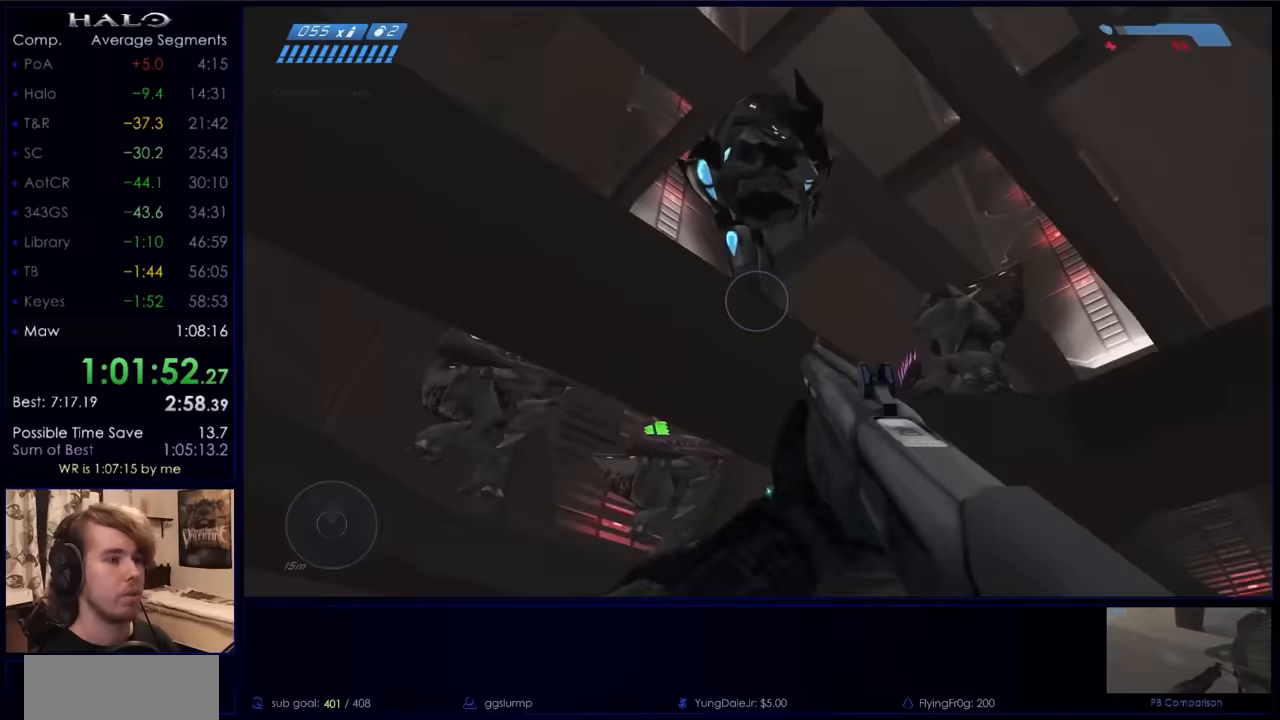
Gameplay with keyboard and mouse; each line is a JSON object with the keys and mouse buttons held at the frame after it. "events" lists presses ("down") and releases ("up") of "a", "c", "ctrl", "d", "down", "e", "f", "q", "r", "return", "s", "space", "up", "w", "x", "z", "mouse_left", "mouse_wheel", "mouse_right", "mouse_mb4" and "mouse_mb5" between this image and that frame as [ms after this image, input, new state], when the widget could be followed in between. "mouse_left", "mouse_wheel", "mouse_right", "mouse_mb4", "mouse_mb5" = the "left", "wheel", "right", "mb4", "mb5" buttons of the "mouse" list. No other keys are recorded. "wheel" means that the mouse wheel is clicked or scrolled. Not read: mouse_move.
{"keys": [], "mouse": [], "events": [[67, "a", "up"], [200, "mouse_mb4", "down"], [200, "w", "up"], [333, "mouse_mb4", "up"]]}
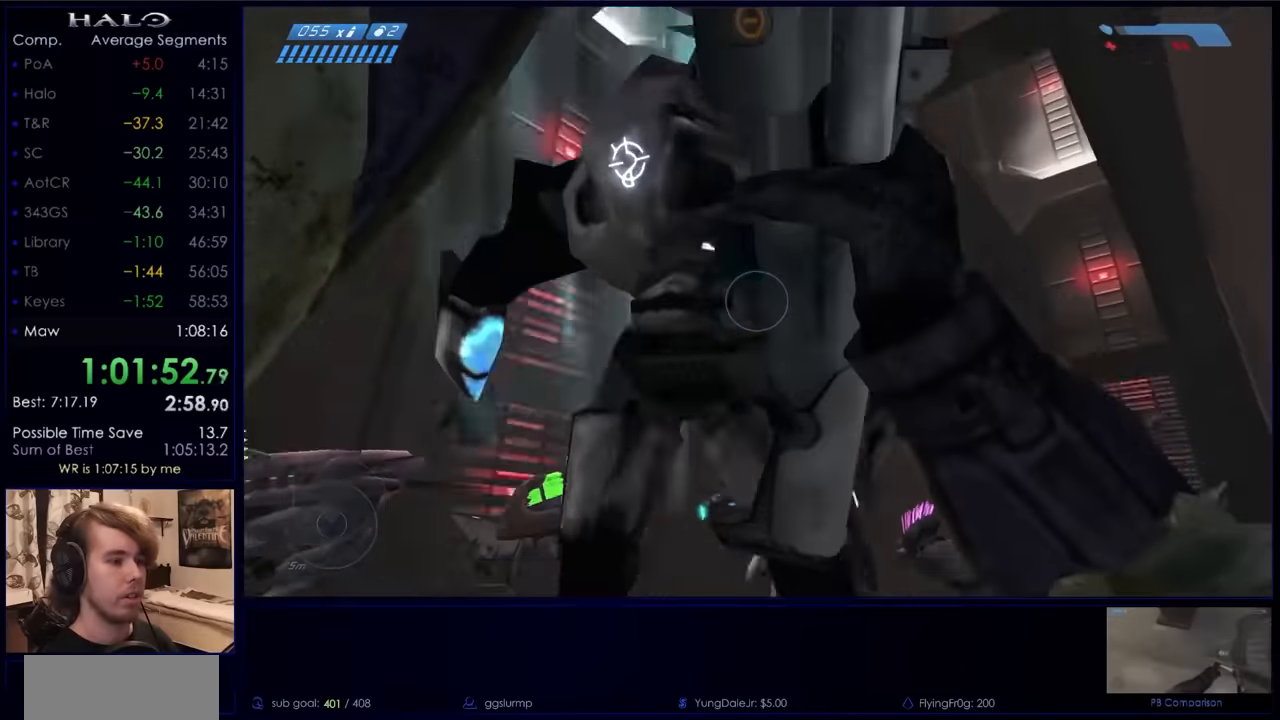
{"keys": ["w"], "mouse": [], "events": [[67, "w", "down"]]}
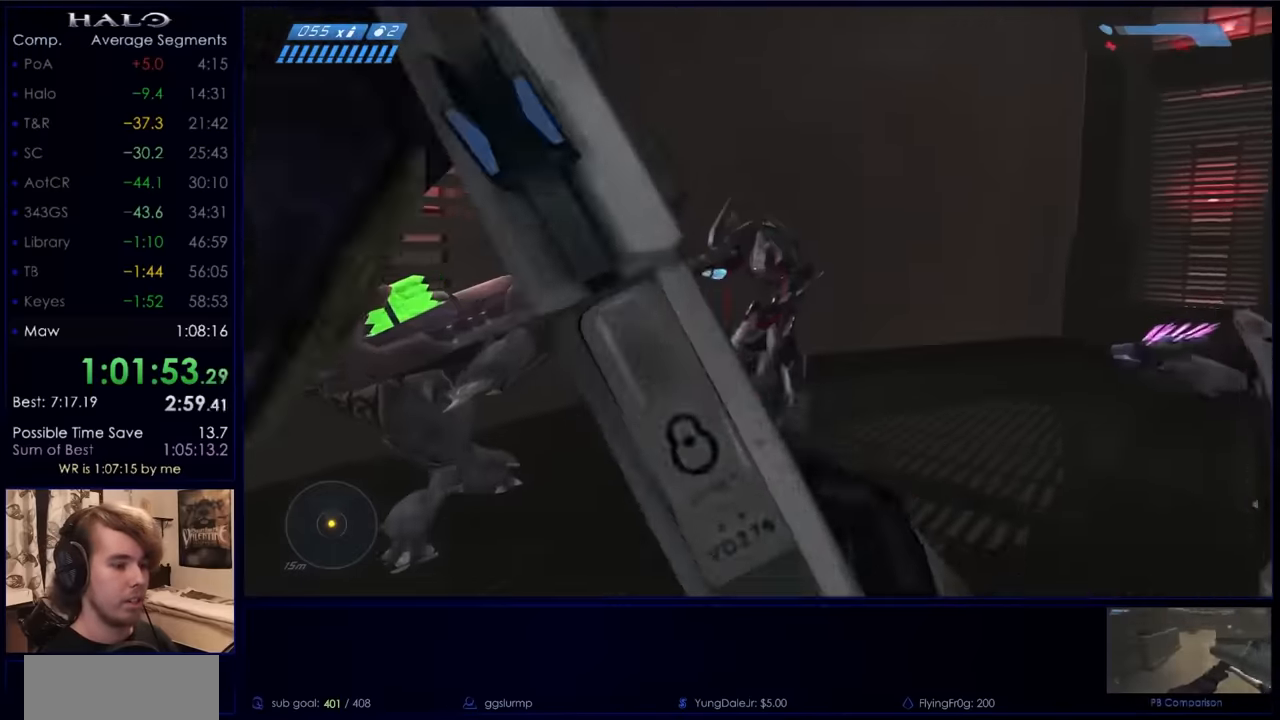
{"keys": ["d", "w"], "mouse": ["mb4"], "events": [[133, "mouse_left", "down"], [267, "mouse_left", "up"], [467, "mouse_mb4", "down"], [500, "d", "down"]]}
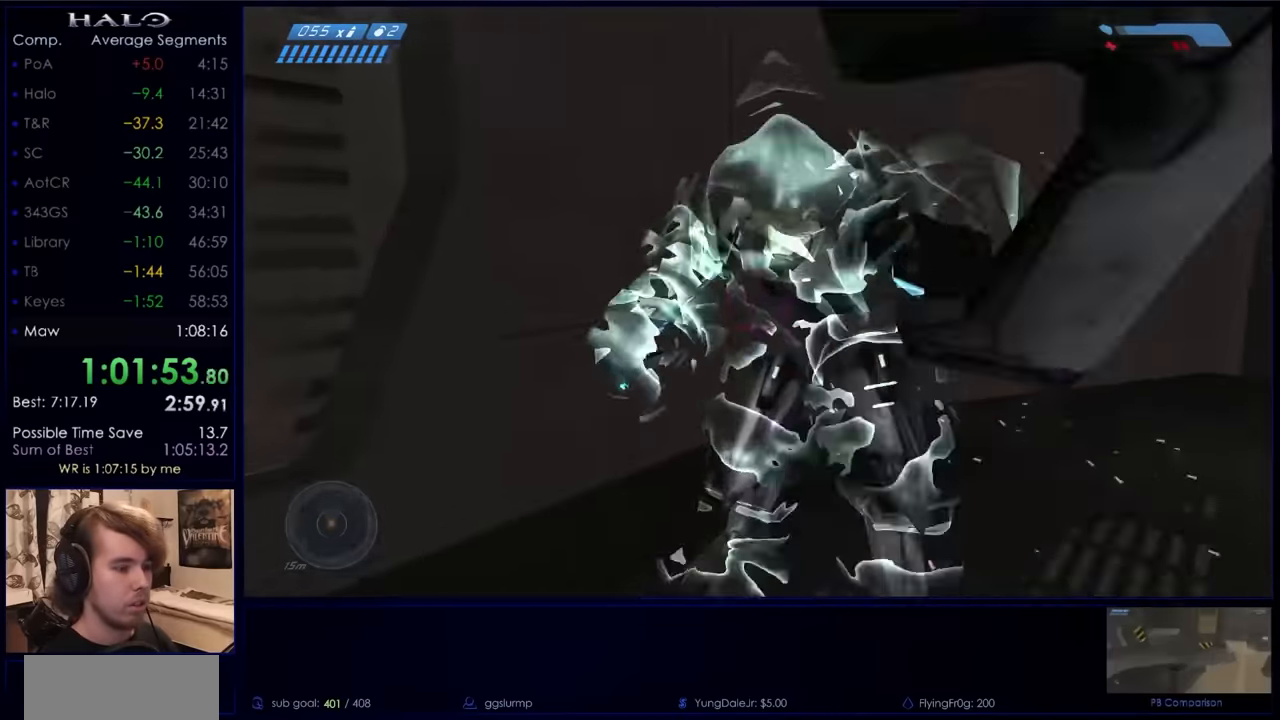
{"keys": ["d"], "mouse": ["left"], "events": [[100, "mouse_mb4", "up"], [133, "mouse_left", "down"], [233, "w", "up"], [333, "mouse_left", "up"], [400, "mouse_left", "down"]]}
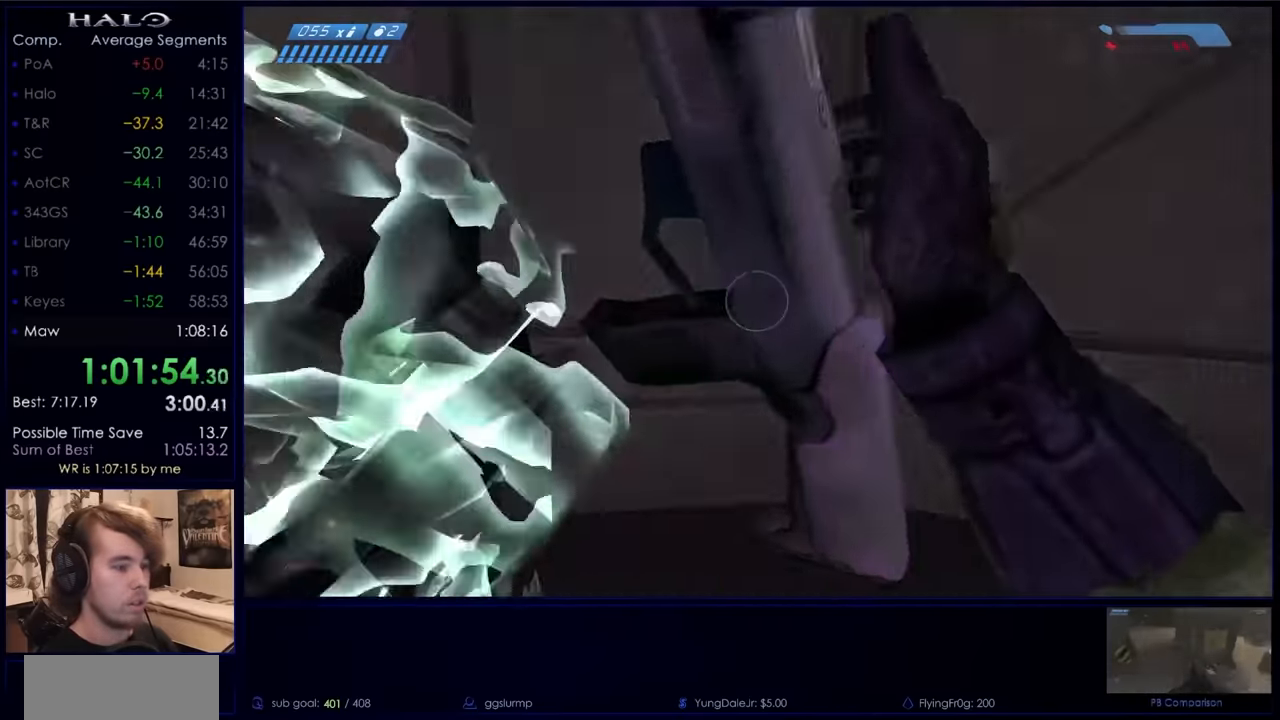
{"keys": ["d", "w"], "mouse": [], "events": [[67, "mouse_left", "up"], [300, "mouse_left", "down"], [400, "d", "up"], [467, "d", "down"], [467, "mouse_left", "up"], [500, "w", "down"]]}
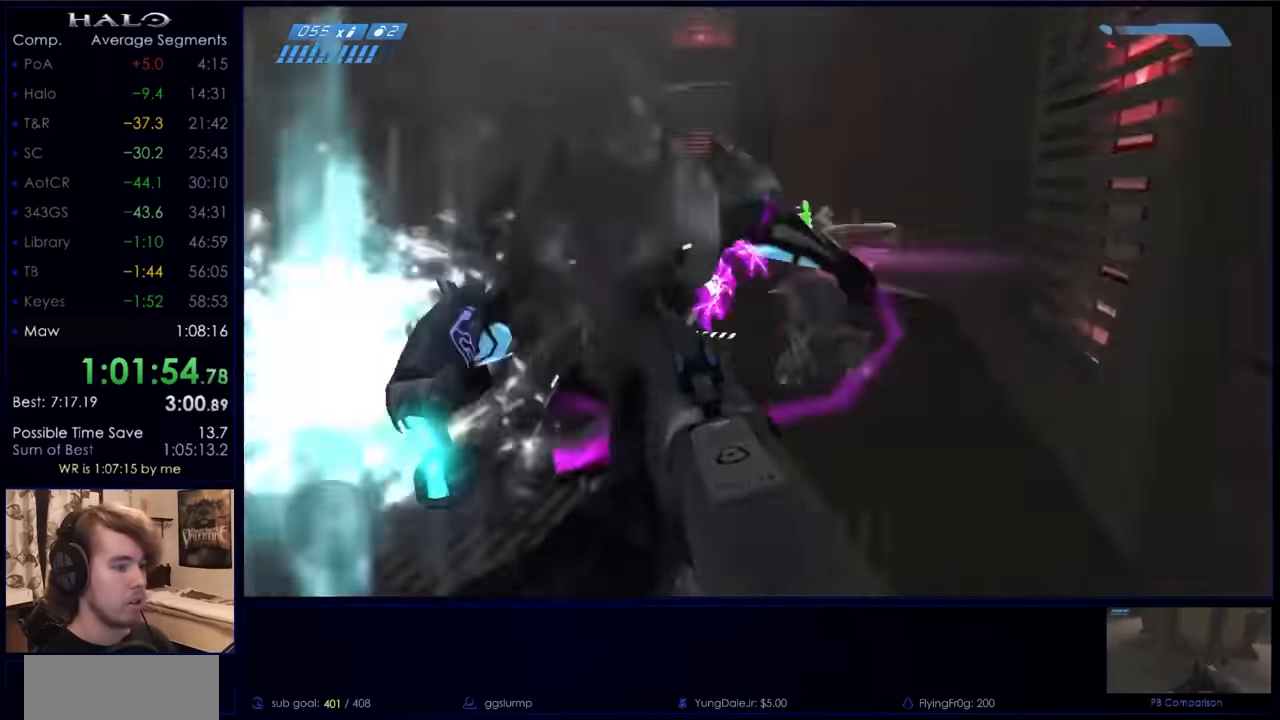
{"keys": ["d", "space", "w"], "mouse": [], "events": [[33, "mouse_left", "down"], [133, "d", "up"], [133, "mouse_left", "up"], [367, "space", "down"], [467, "d", "down"]]}
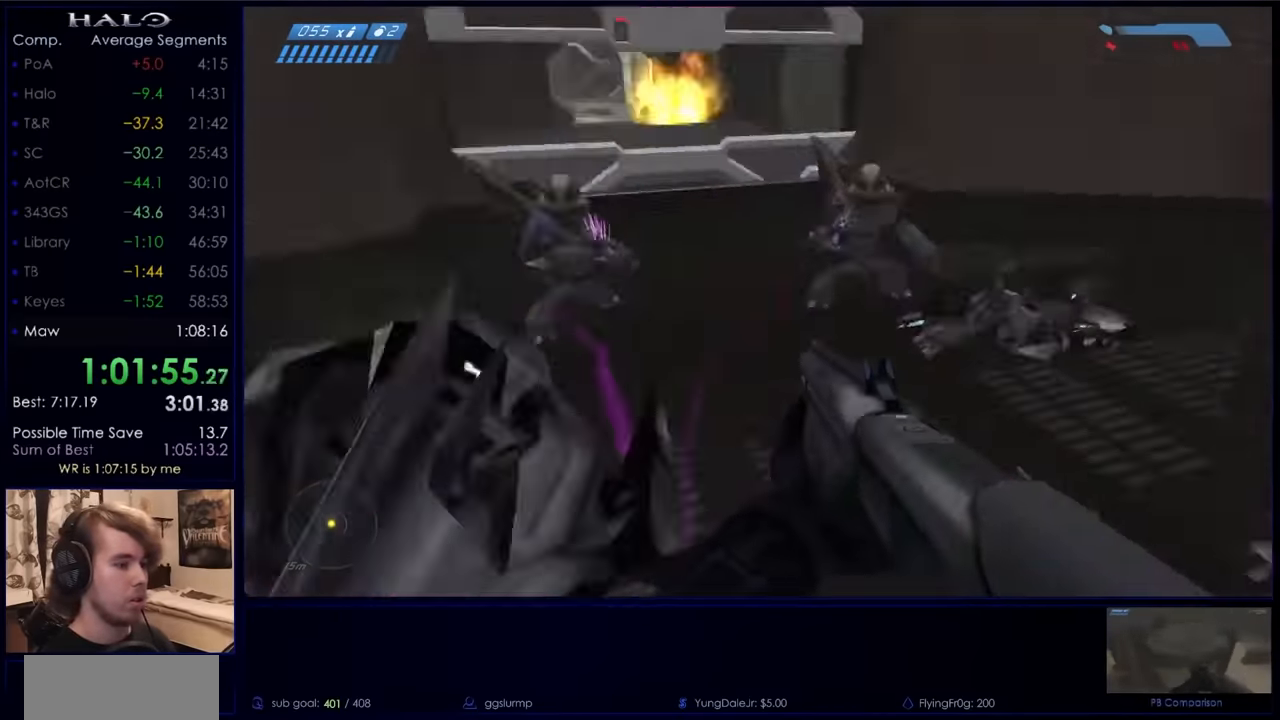
{"keys": ["d", "s"], "mouse": [], "events": [[67, "space", "up"], [67, "w", "up"], [167, "s", "down"], [267, "d", "up"], [333, "mouse_left", "down"], [433, "mouse_left", "up"], [467, "d", "down"]]}
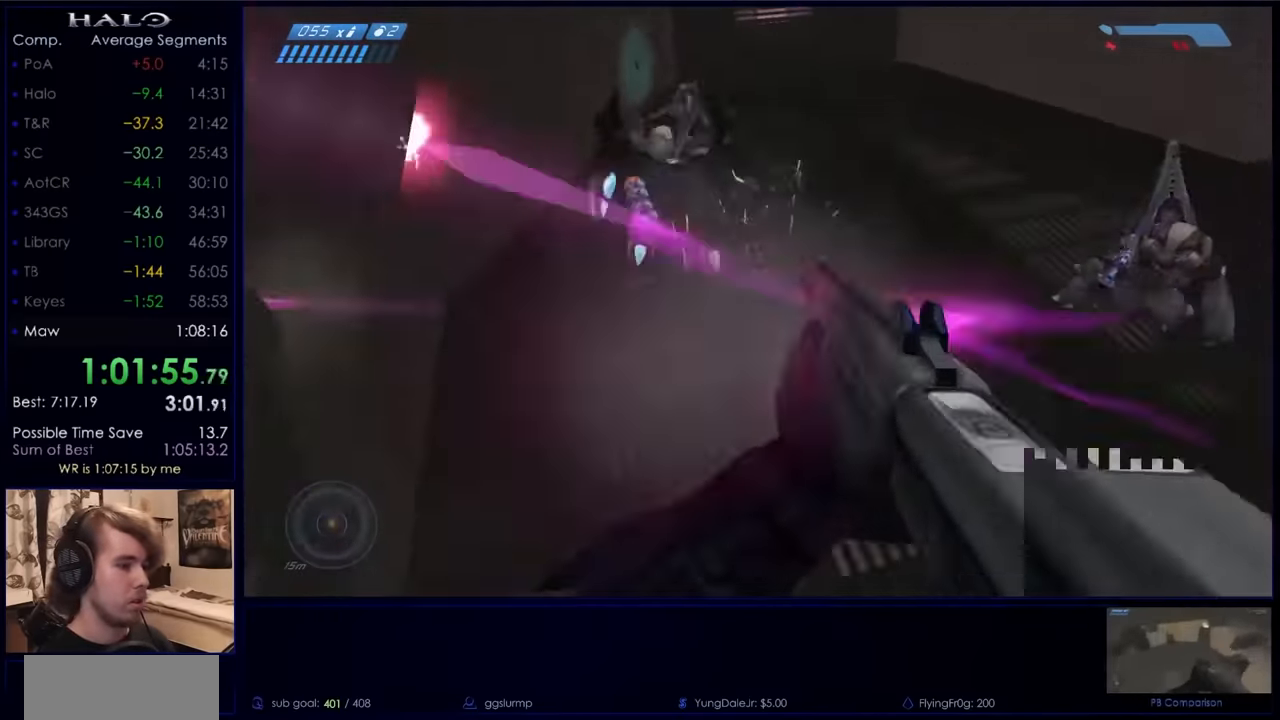
{"keys": ["d", "s"], "mouse": ["left"], "events": [[67, "mouse_left", "down"], [200, "mouse_left", "up"], [300, "mouse_left", "down"], [400, "mouse_left", "up"], [500, "mouse_left", "down"]]}
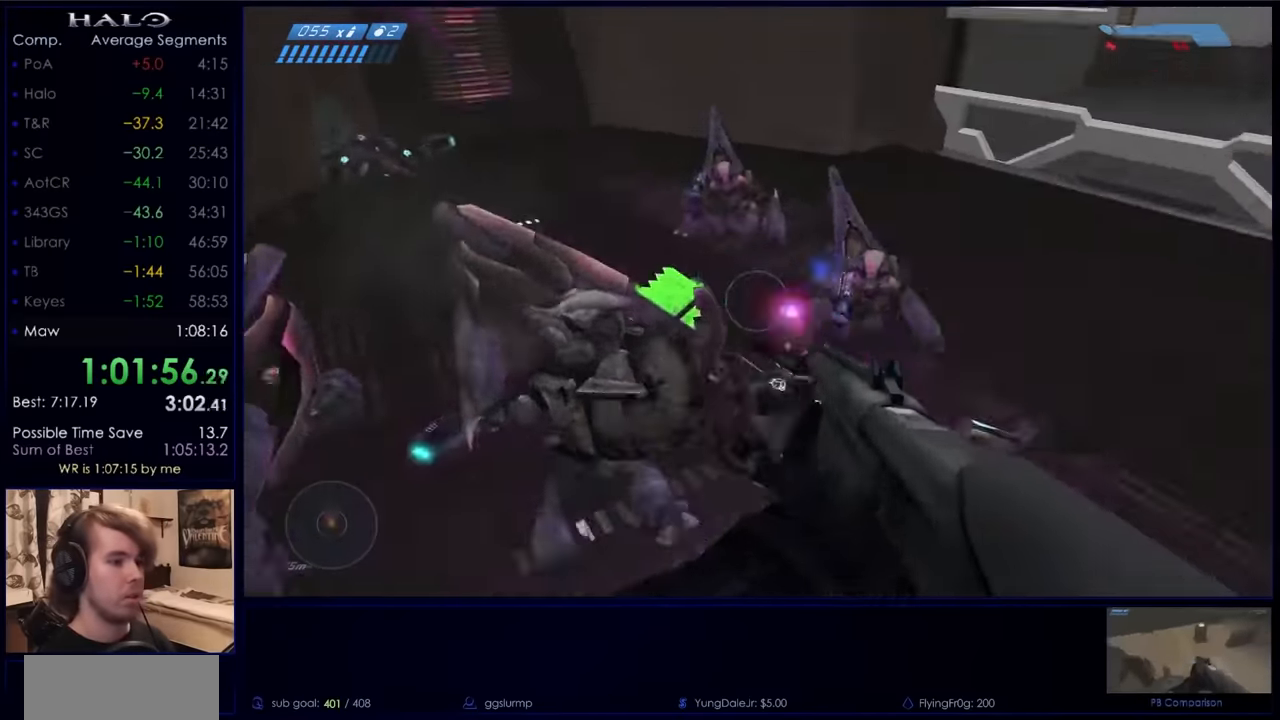
{"keys": ["a", "w"], "mouse": [], "events": [[33, "s", "up"], [100, "mouse_left", "up"], [333, "mouse_left", "down"], [333, "w", "down"], [367, "a", "down"], [367, "d", "up"], [467, "mouse_left", "up"]]}
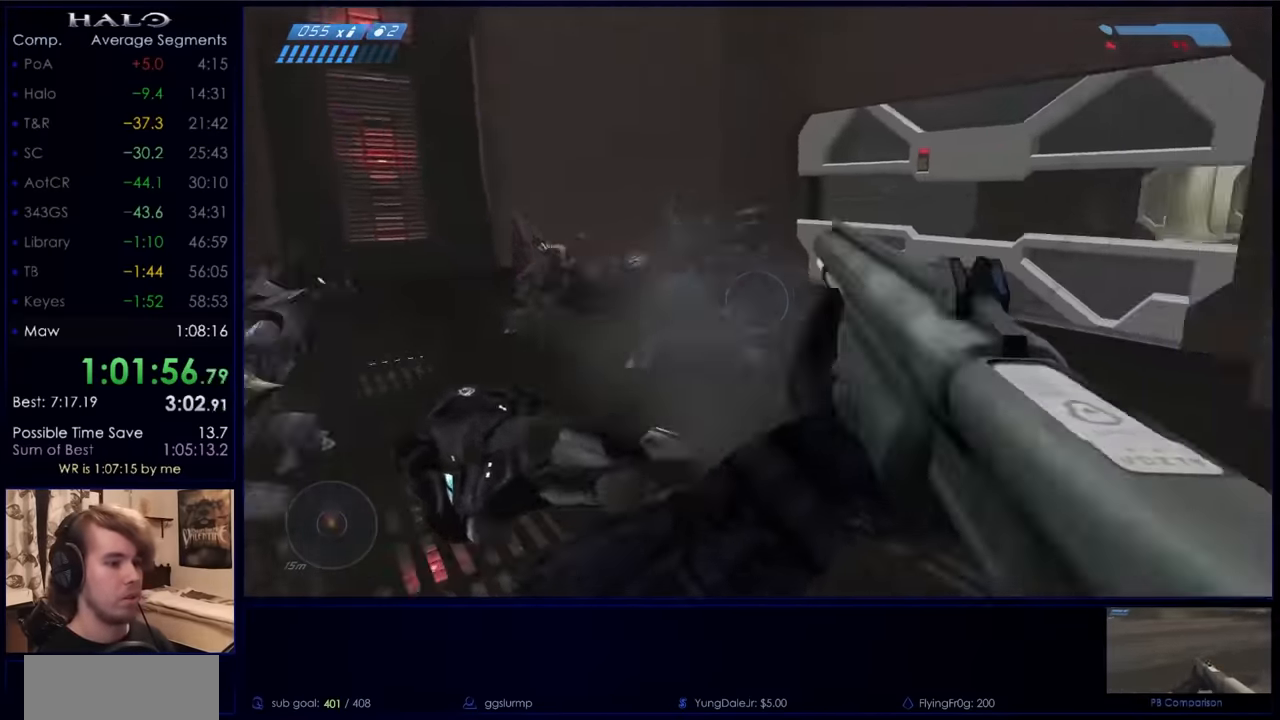
{"keys": ["a", "space"], "mouse": ["left"], "events": [[67, "mouse_left", "down"], [167, "mouse_left", "up"], [233, "space", "down"], [333, "space", "up"], [400, "mouse_left", "down"], [400, "w", "up"], [433, "space", "down"]]}
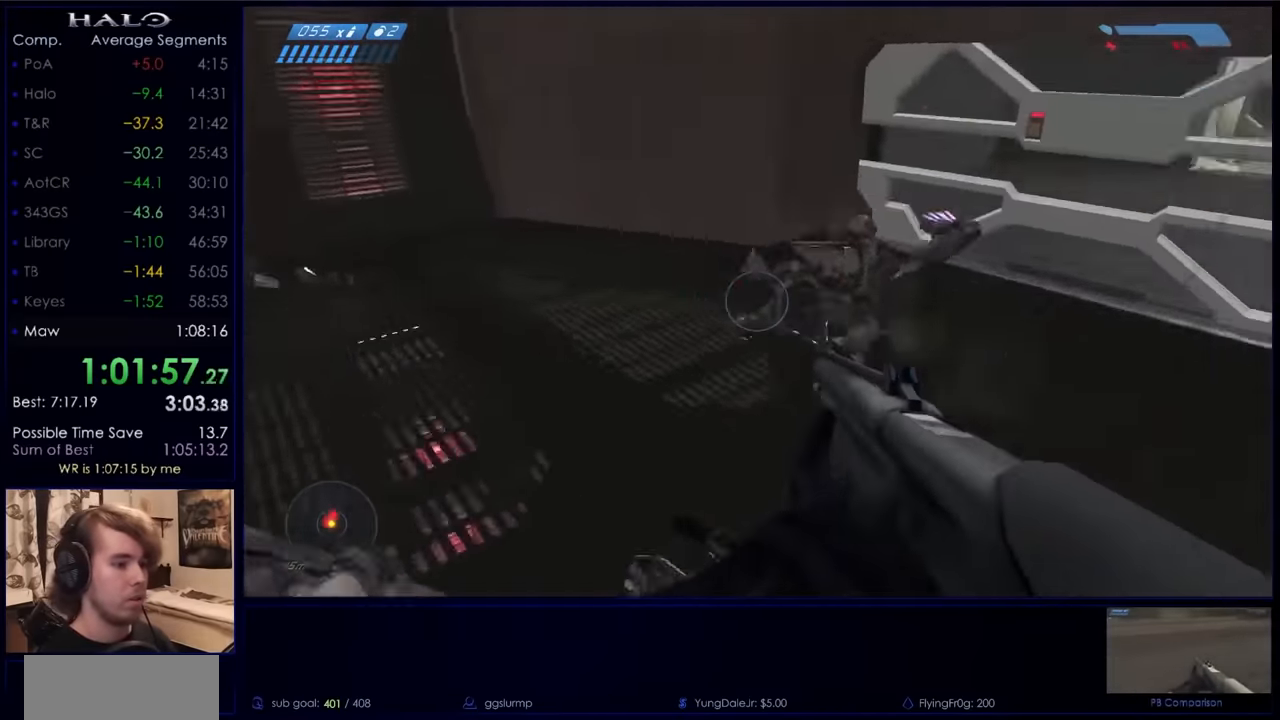
{"keys": ["a"], "mouse": [], "events": [[33, "mouse_left", "up"], [67, "space", "up"], [233, "s", "down"], [366, "mouse_left", "down"], [466, "s", "up"], [500, "mouse_left", "up"]]}
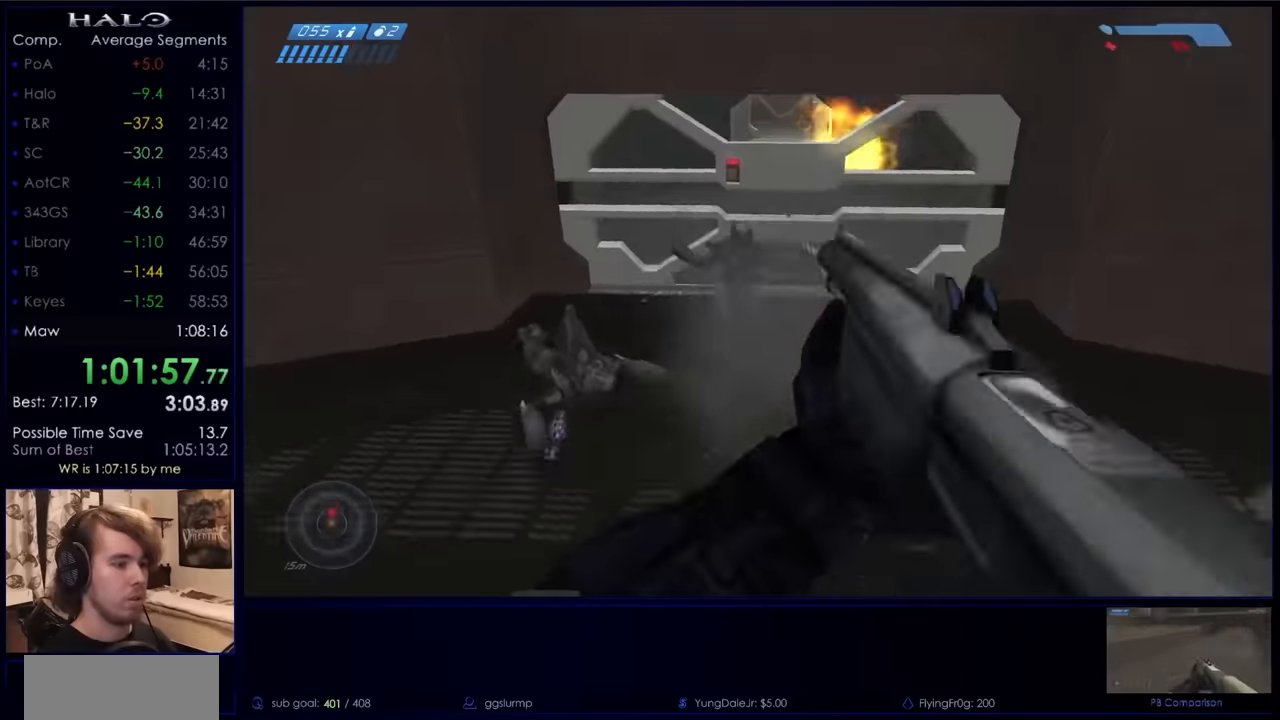
{"keys": ["w"], "mouse": ["left"], "events": [[100, "a", "up"], [100, "mouse_left", "down"], [100, "w", "down"], [133, "w", "up"], [200, "d", "down"], [200, "mouse_left", "up"], [233, "w", "down"], [466, "d", "up"], [466, "mouse_left", "down"]]}
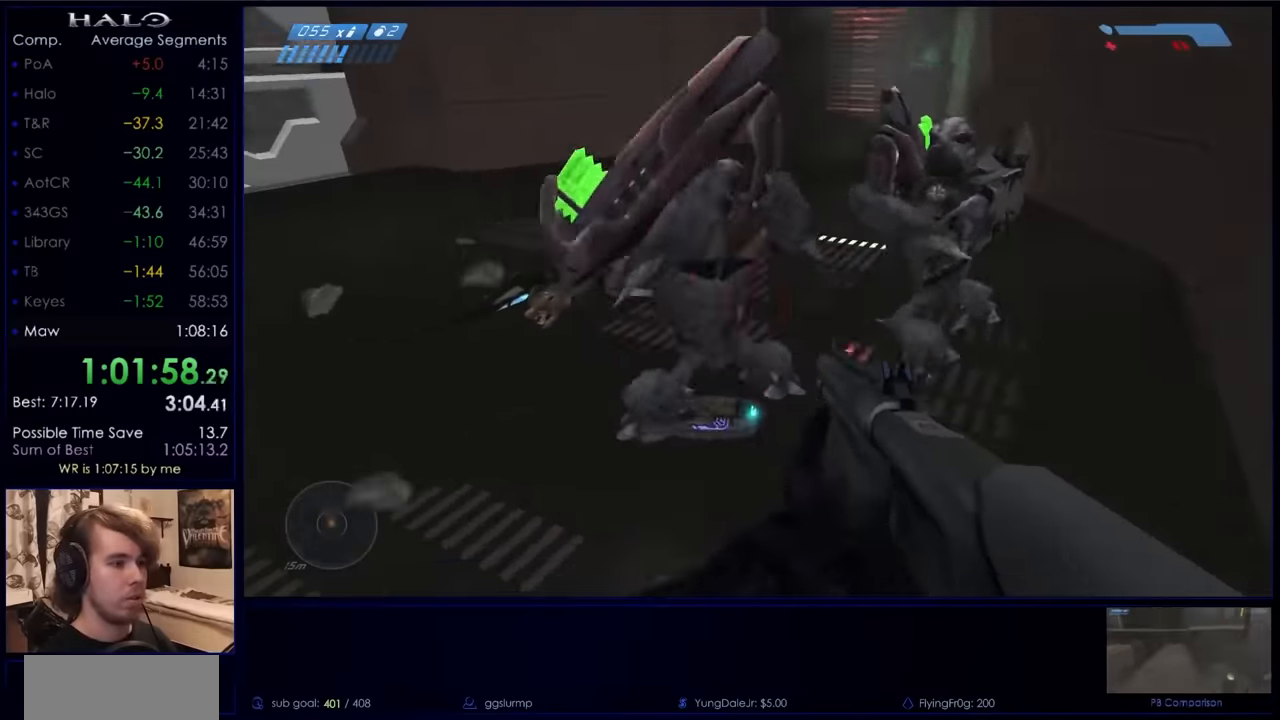
{"keys": ["space", "w"], "mouse": [], "events": [[100, "mouse_left", "up"], [400, "space", "down"]]}
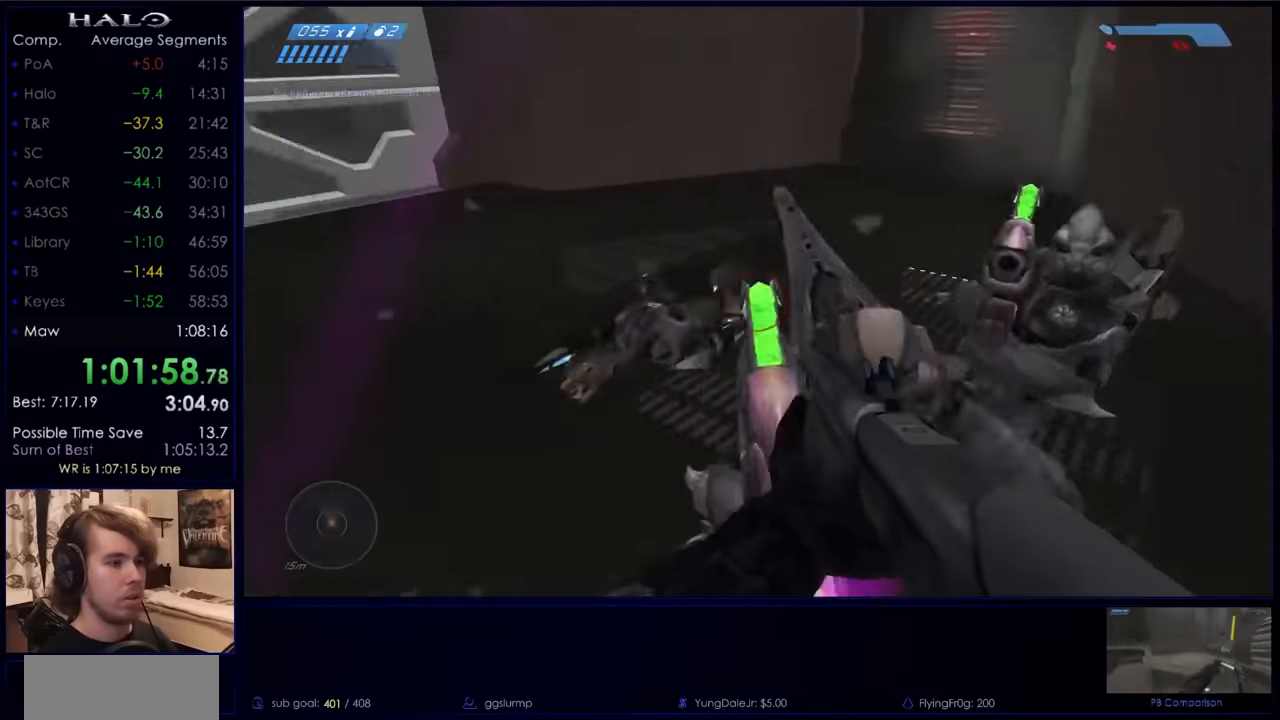
{"keys": ["a", "s"], "mouse": [], "events": [[33, "space", "up"], [66, "d", "down"], [66, "space", "down"], [66, "w", "up"], [200, "s", "down"], [266, "space", "up"], [366, "d", "up"], [366, "s", "up"], [500, "a", "down"], [500, "s", "down"]]}
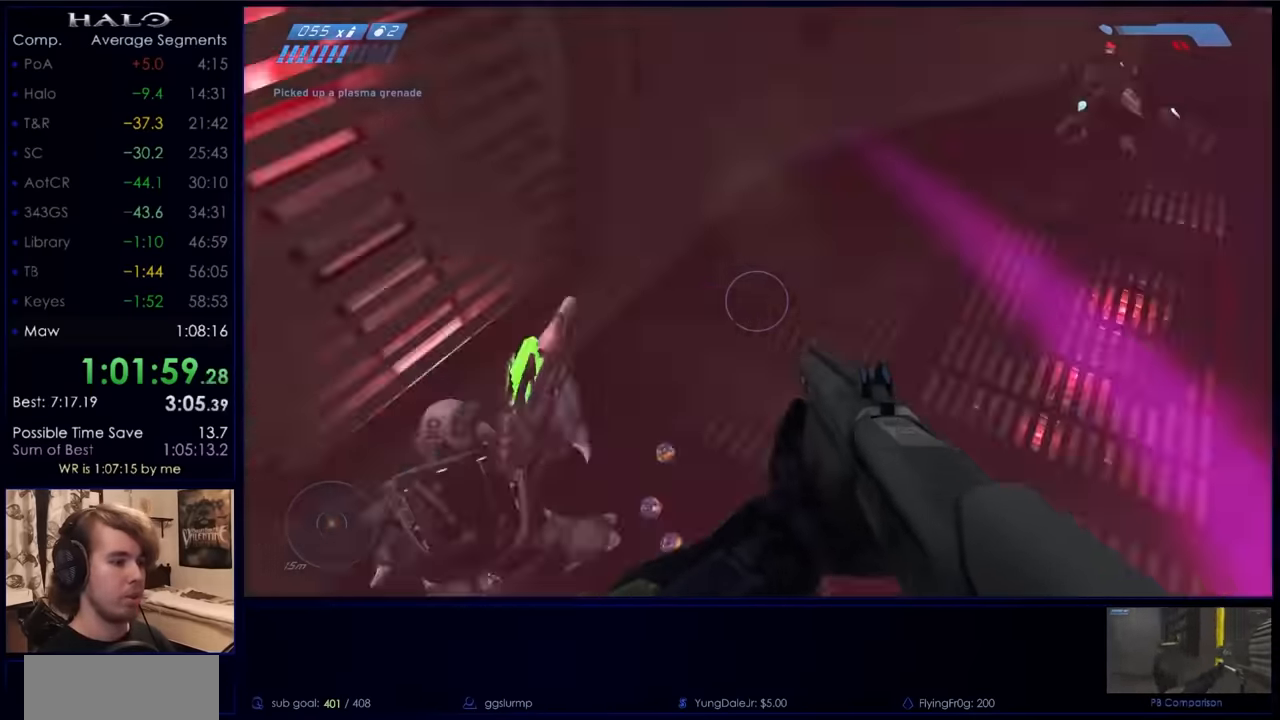
{"keys": ["a", "s"], "mouse": ["left"], "events": [[200, "a", "up"], [366, "mouse_left", "down"], [500, "a", "down"]]}
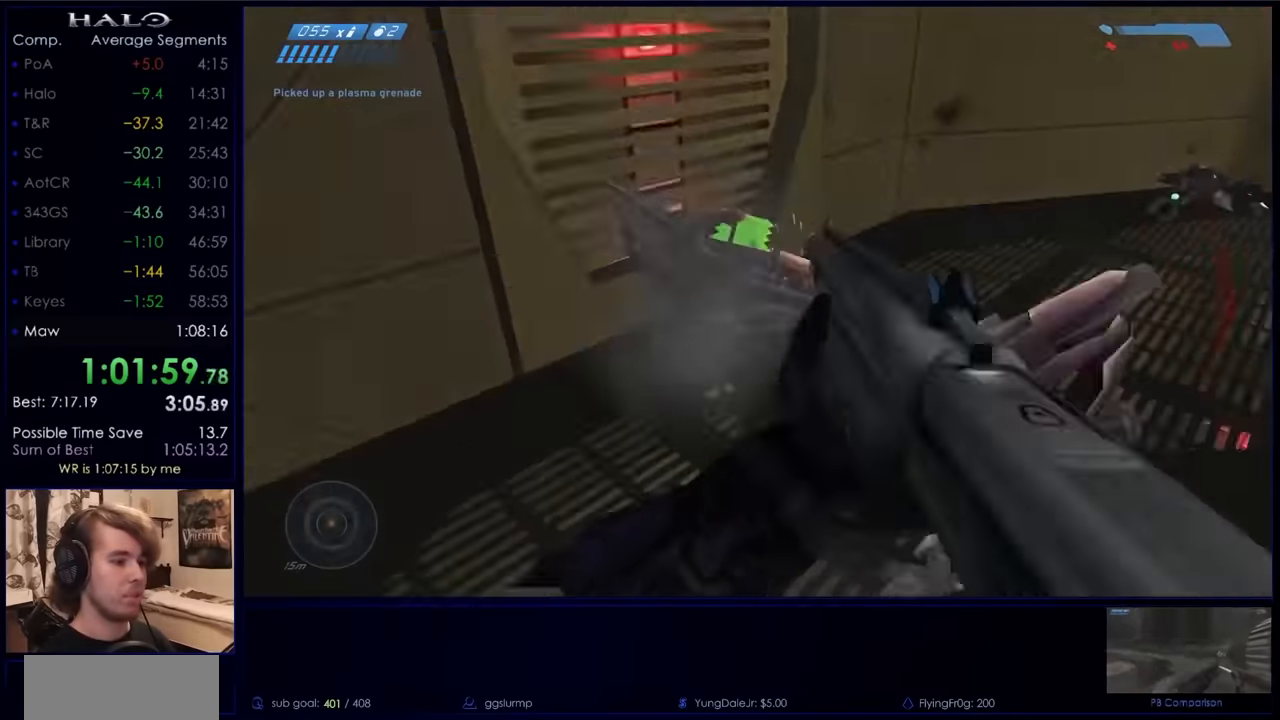
{"keys": ["s", "space"], "mouse": ["left"], "events": [[66, "mouse_left", "up"], [166, "mouse_left", "down"], [233, "a", "up"], [233, "mouse_left", "up"], [333, "mouse_left", "down"], [333, "space", "down"], [433, "mouse_left", "up"], [500, "mouse_left", "down"]]}
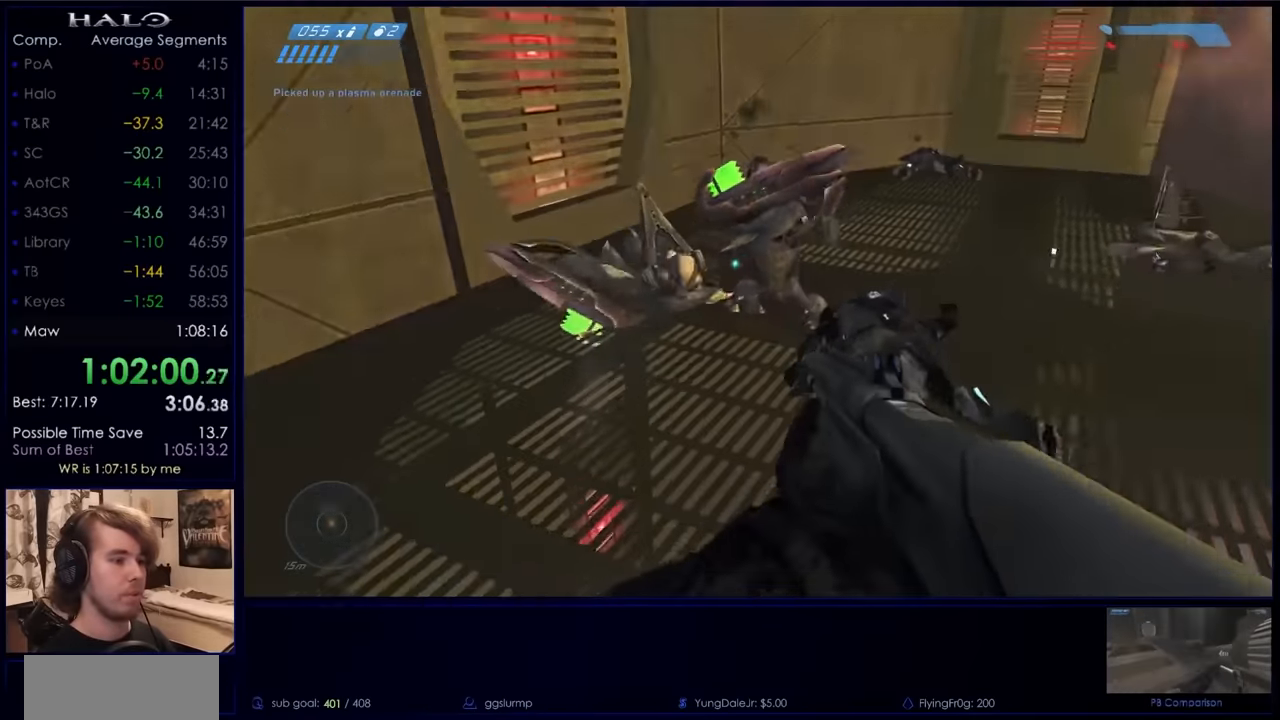
{"keys": ["s"], "mouse": ["left"], "events": [[33, "space", "up"], [133, "mouse_left", "up"], [233, "mouse_left", "down"], [366, "mouse_left", "up"], [466, "mouse_left", "down"]]}
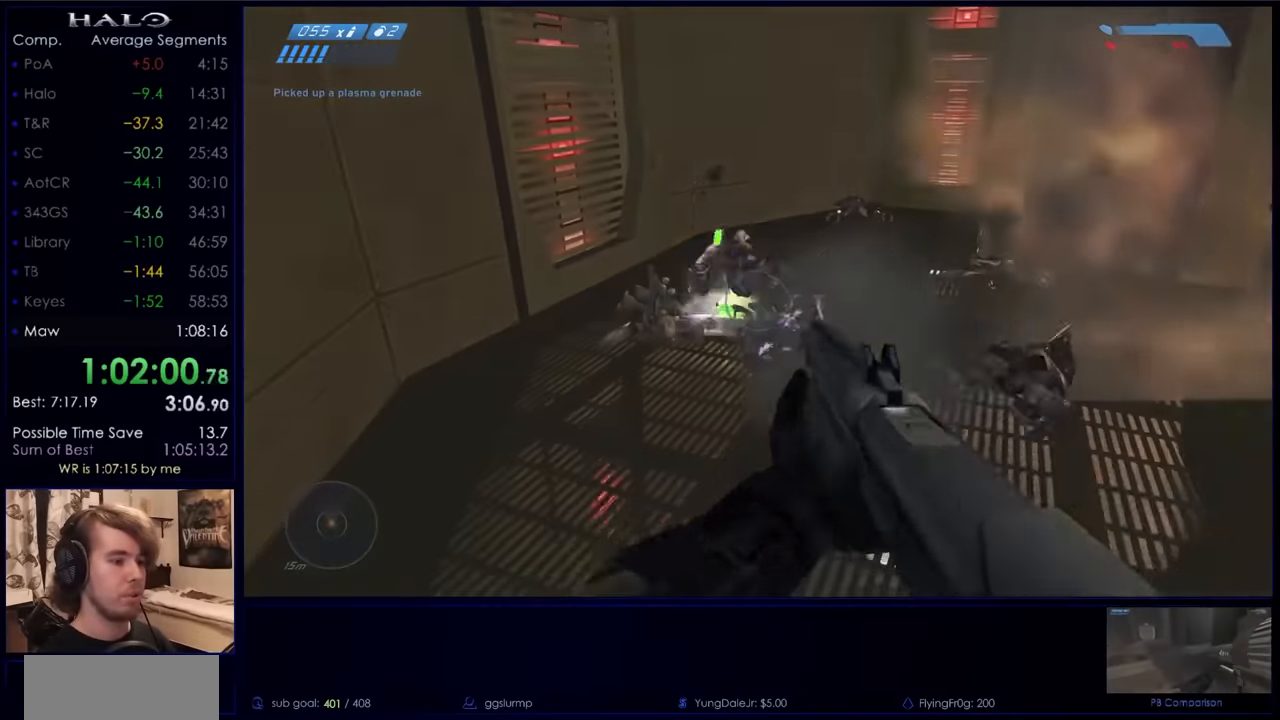
{"keys": ["s"], "mouse": [], "events": [[33, "mouse_left", "up"], [100, "mouse_left", "down"], [200, "mouse_left", "up"]]}
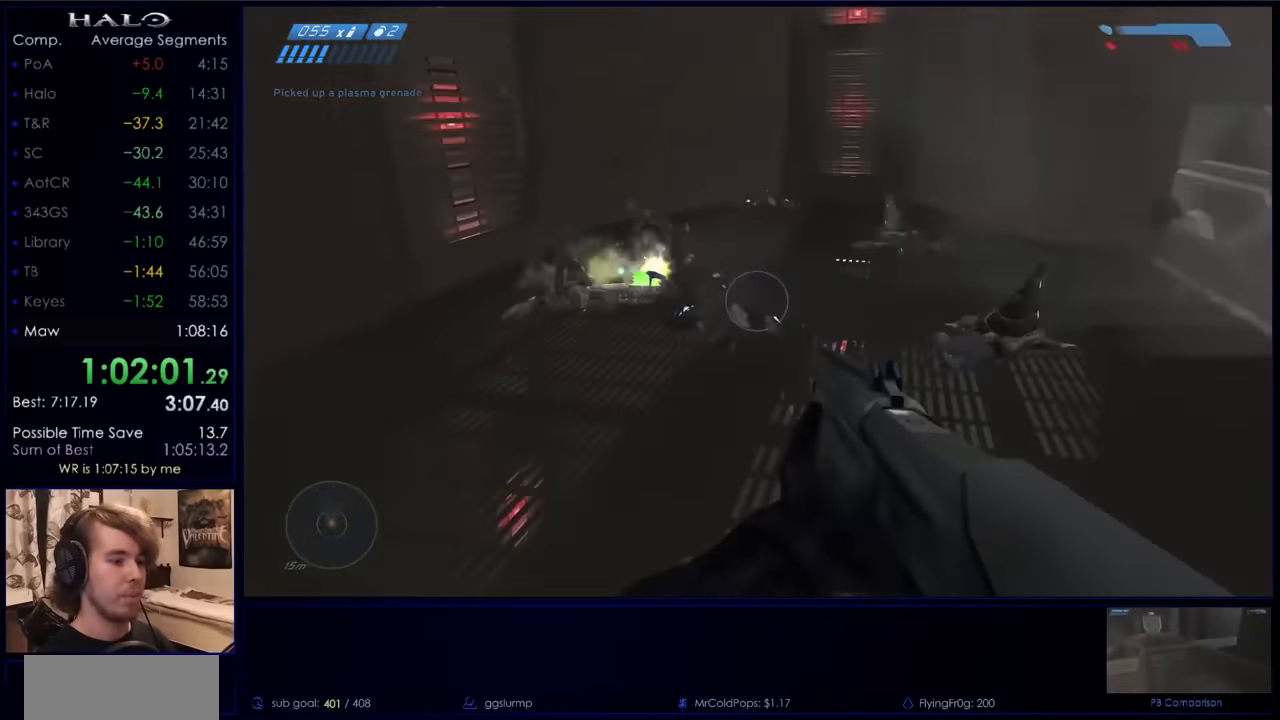
{"keys": ["r", "s", "space"], "mouse": [], "events": [[66, "a", "down"], [233, "a", "up"], [300, "space", "down"], [500, "r", "down"]]}
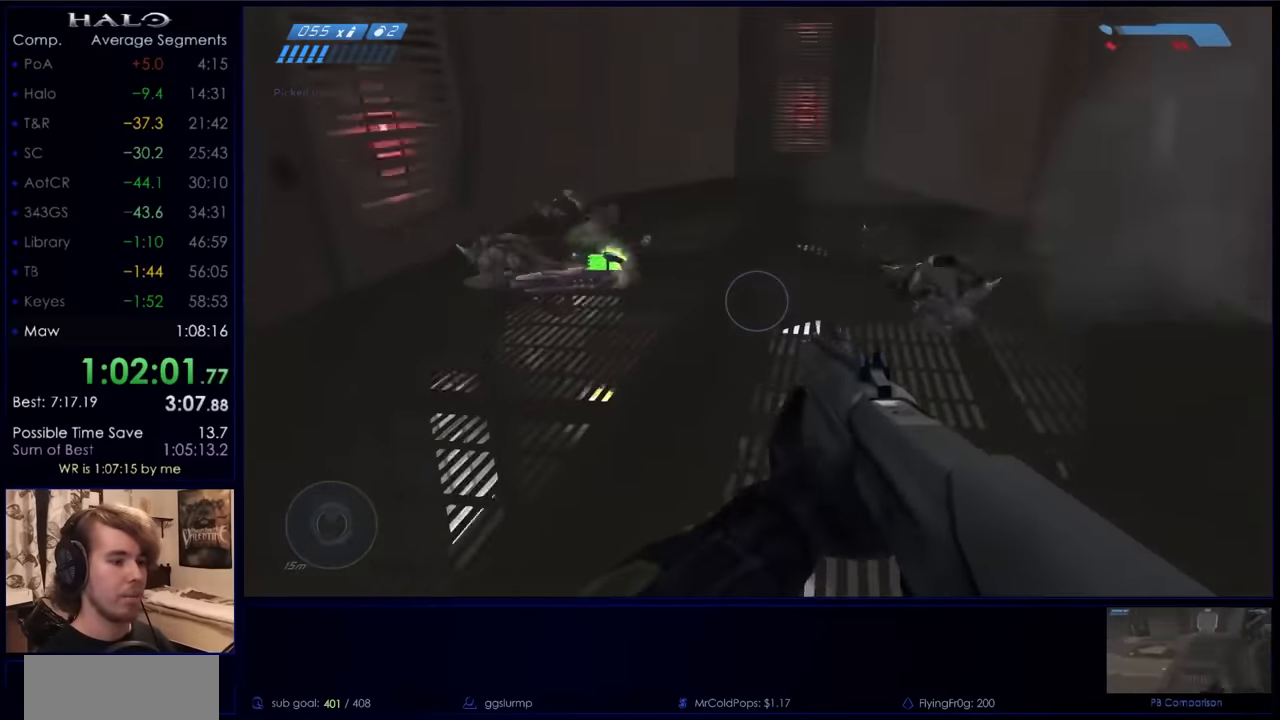
{"keys": ["s"], "mouse": [], "events": [[133, "r", "up"], [233, "space", "up"]]}
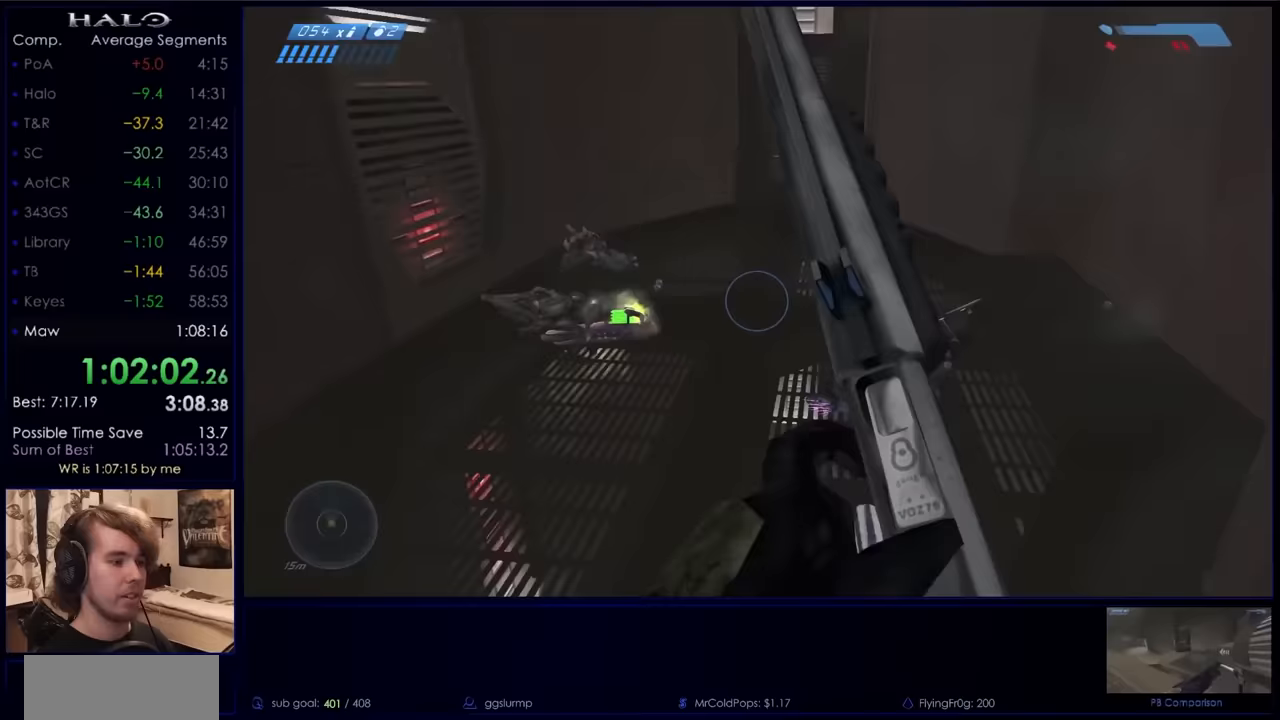
{"keys": [], "mouse": [], "events": [[367, "s", "up"]]}
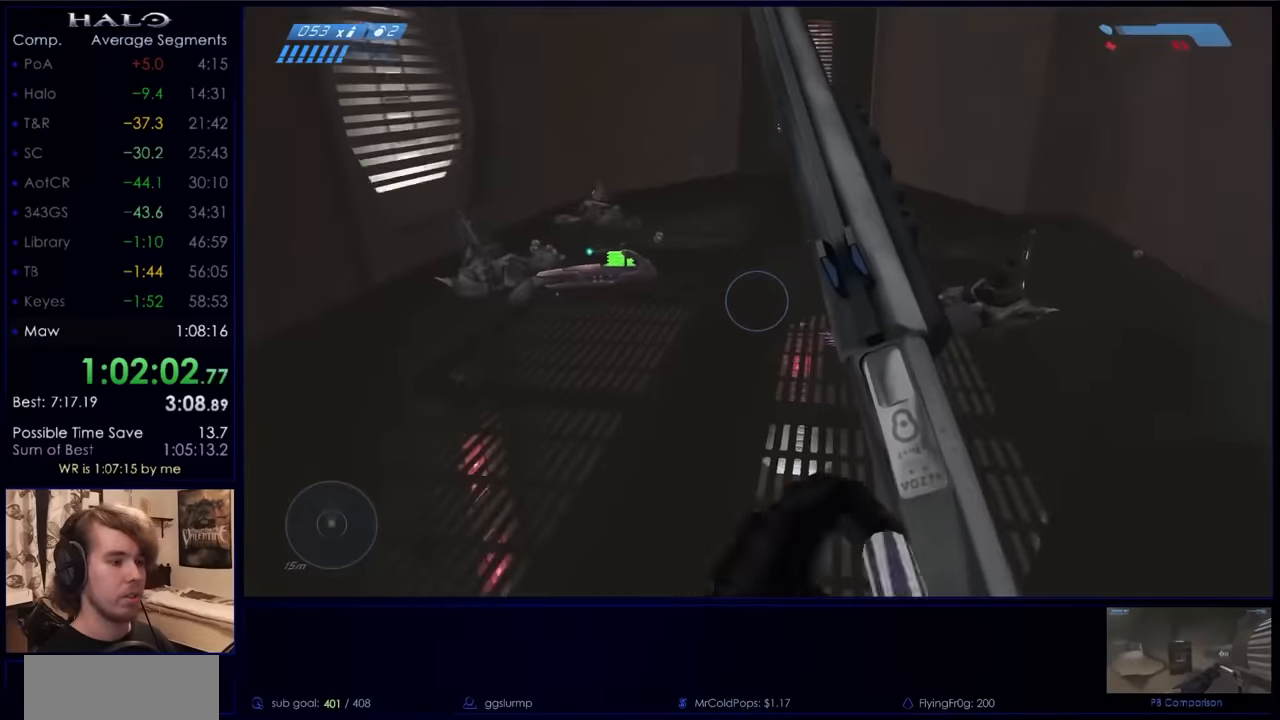
{"keys": ["s", "space"], "mouse": [], "events": [[100, "space", "down"], [400, "s", "down"]]}
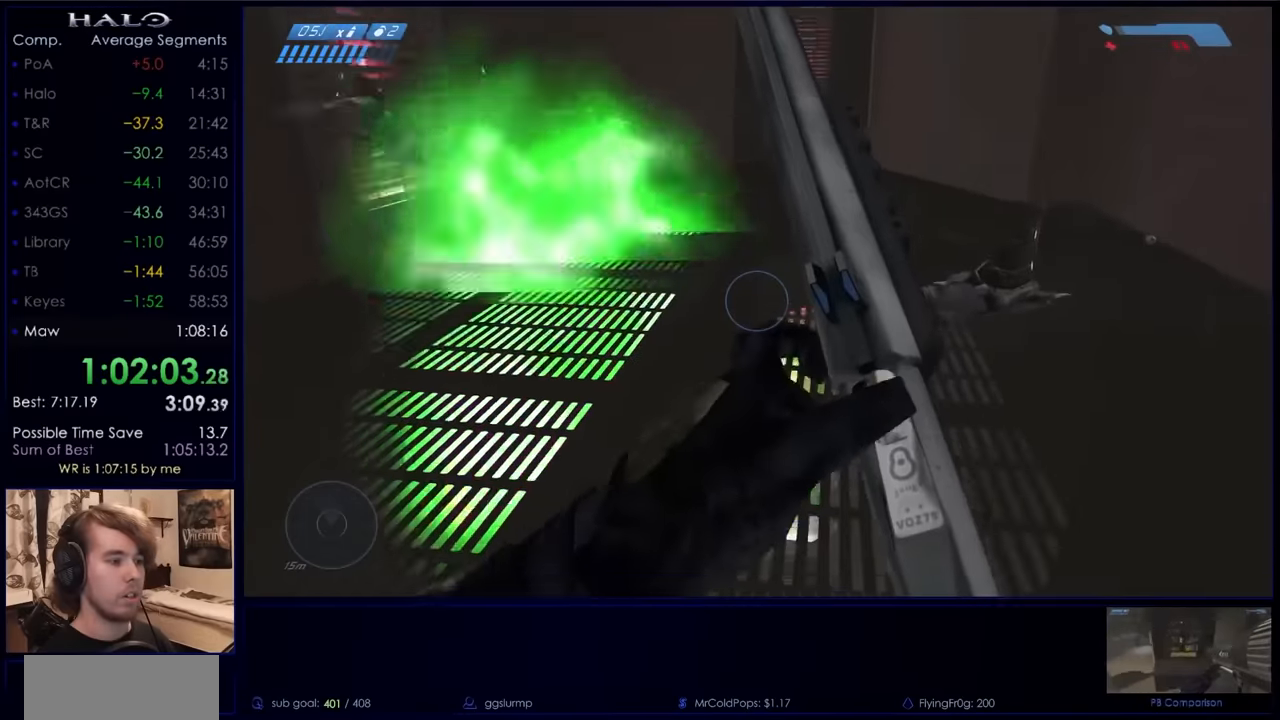
{"keys": ["a", "s"], "mouse": [], "events": [[267, "space", "up"], [300, "a", "down"]]}
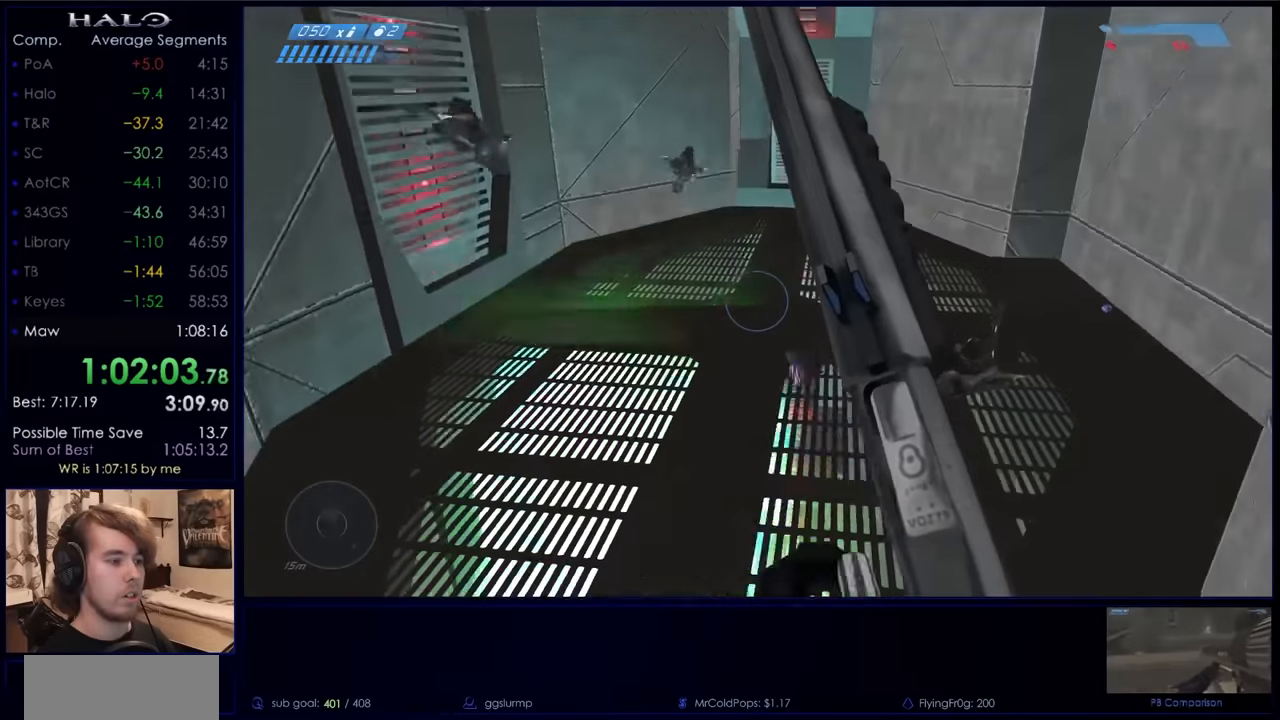
{"keys": [], "mouse": [], "events": [[100, "s", "up"], [233, "a", "up"]]}
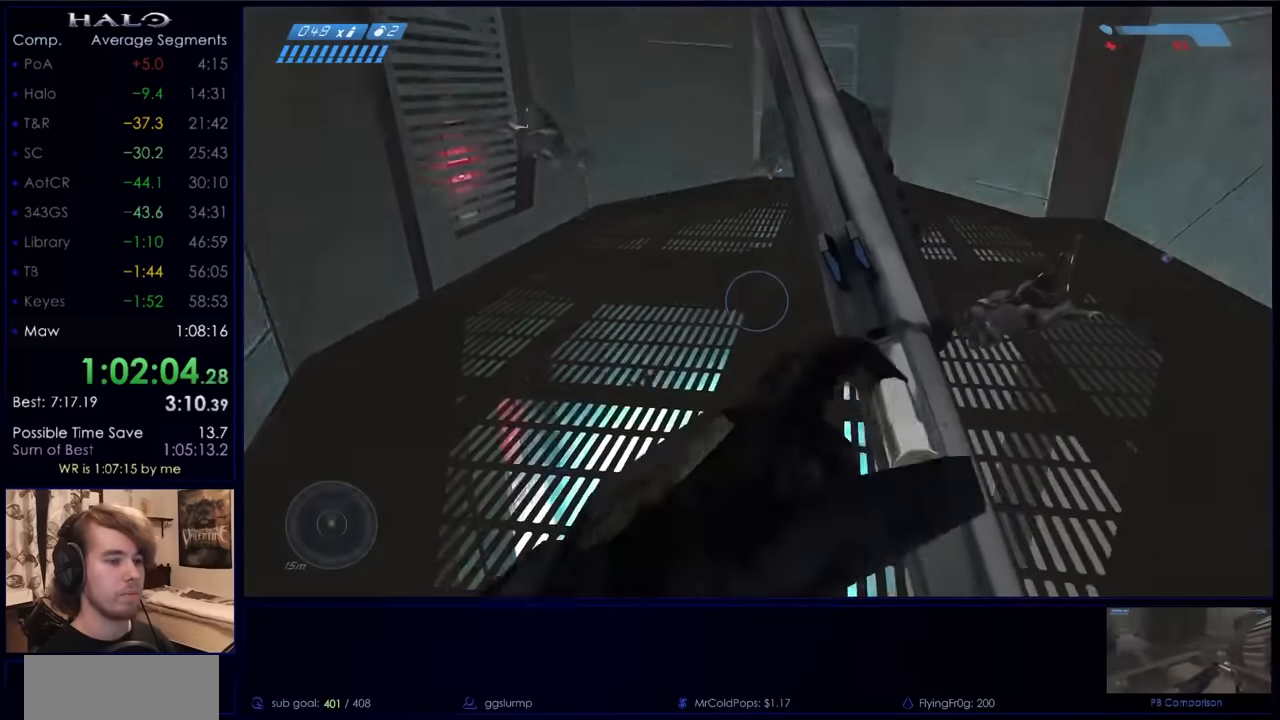
{"keys": ["space", "w"], "mouse": [], "events": [[100, "w", "down"], [267, "space", "down"]]}
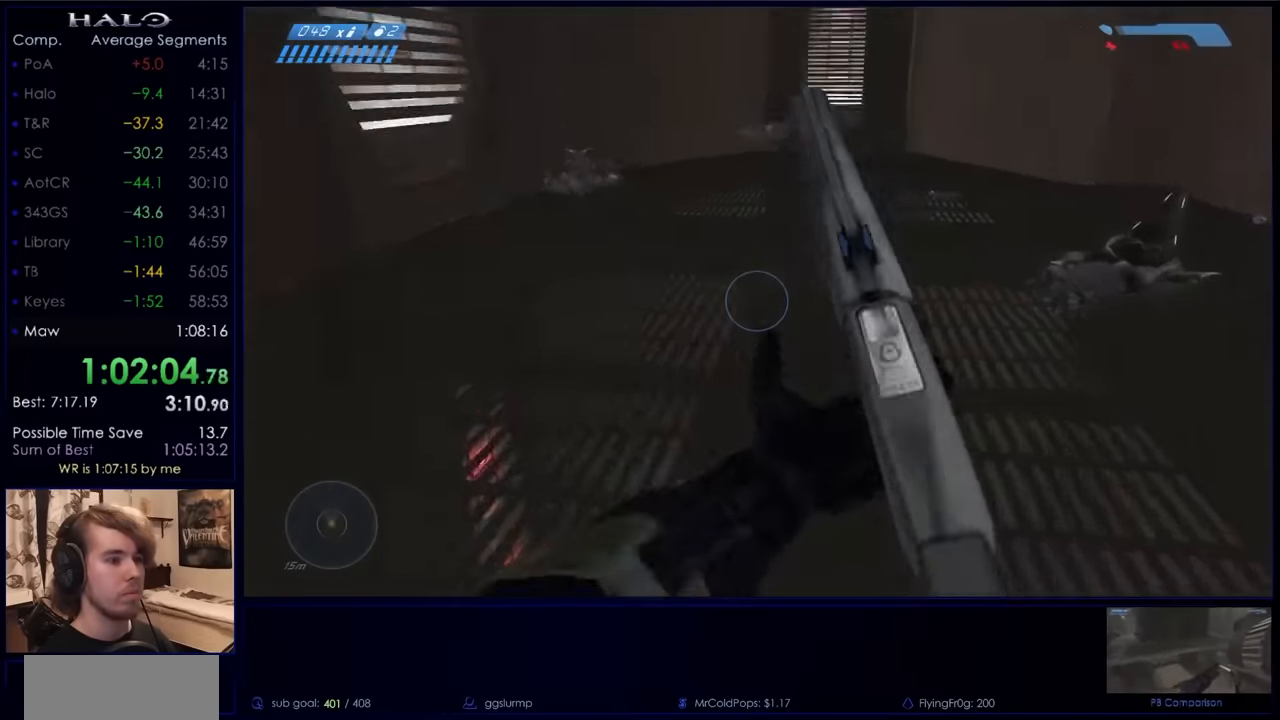
{"keys": ["q", "w"], "mouse": [], "events": [[67, "space", "up"], [133, "space", "down"], [267, "space", "up"], [467, "q", "down"]]}
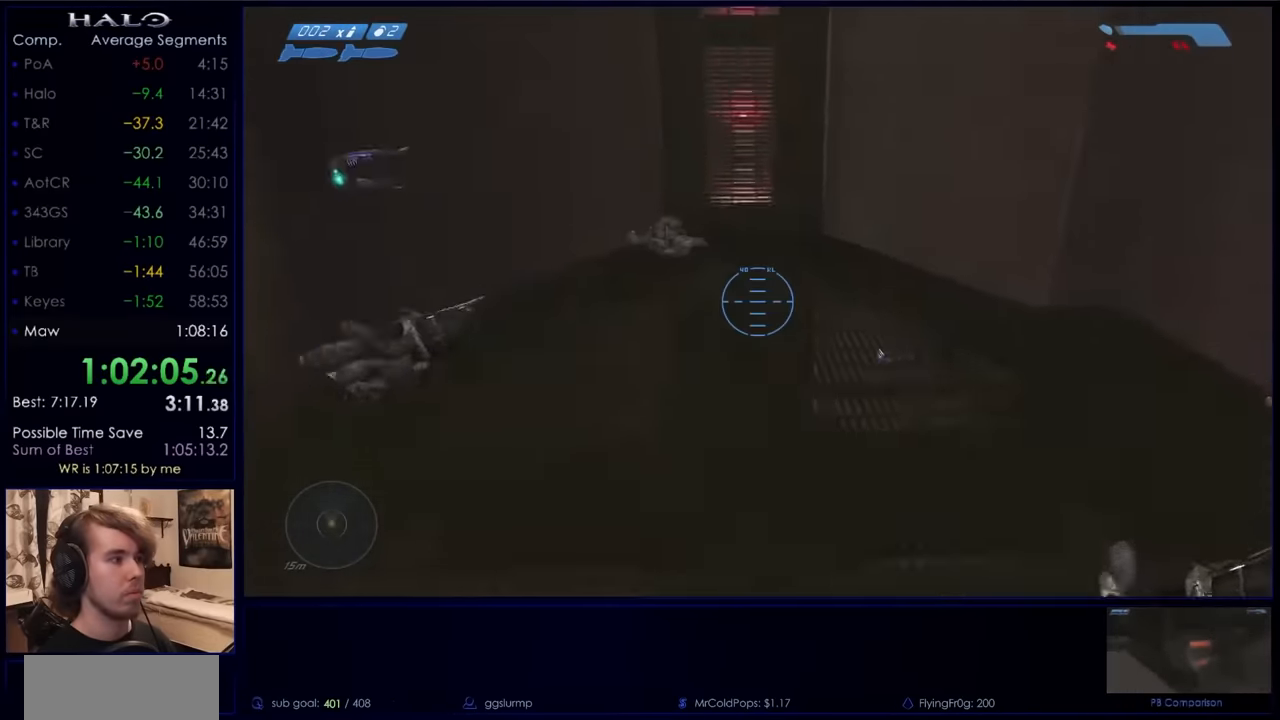
{"keys": [], "mouse": [], "events": [[33, "q", "up"], [33, "w", "up"]]}
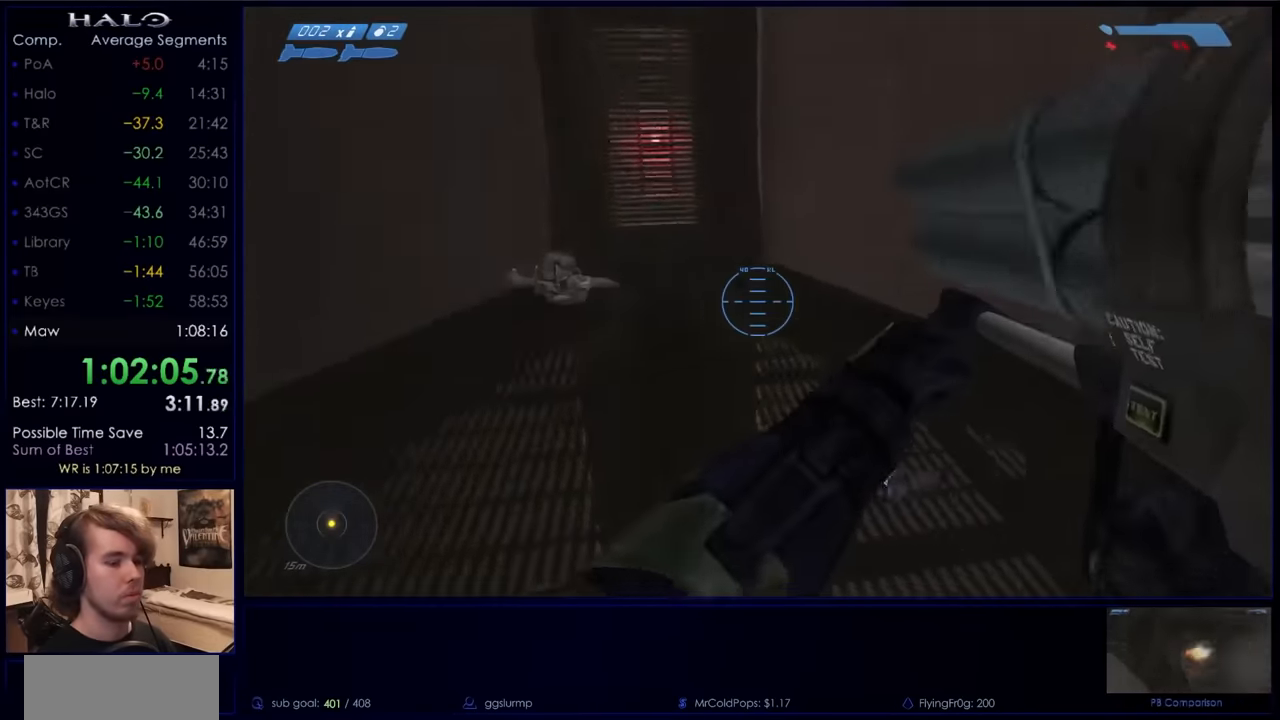
{"keys": ["w"], "mouse": [], "events": [[400, "w", "down"]]}
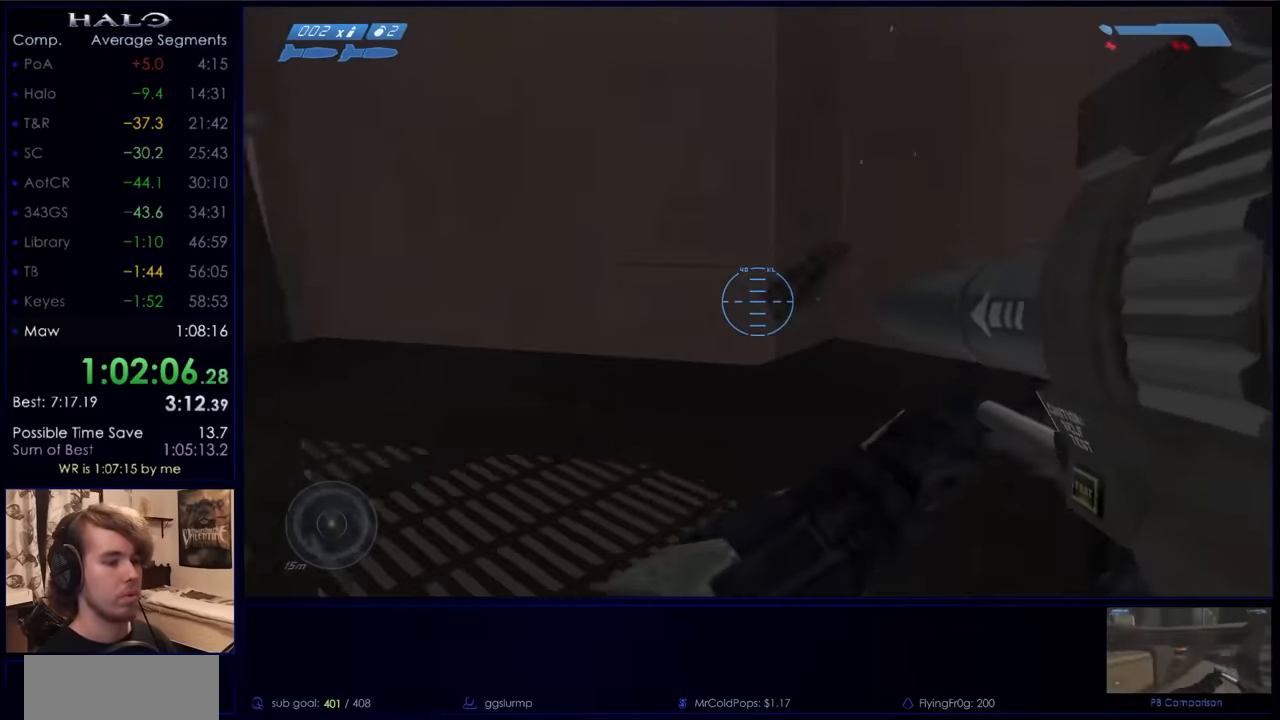
{"keys": ["d", "s"], "mouse": [], "events": [[133, "x", "down"], [167, "w", "up"], [267, "s", "down"], [267, "x", "up"], [300, "d", "down"]]}
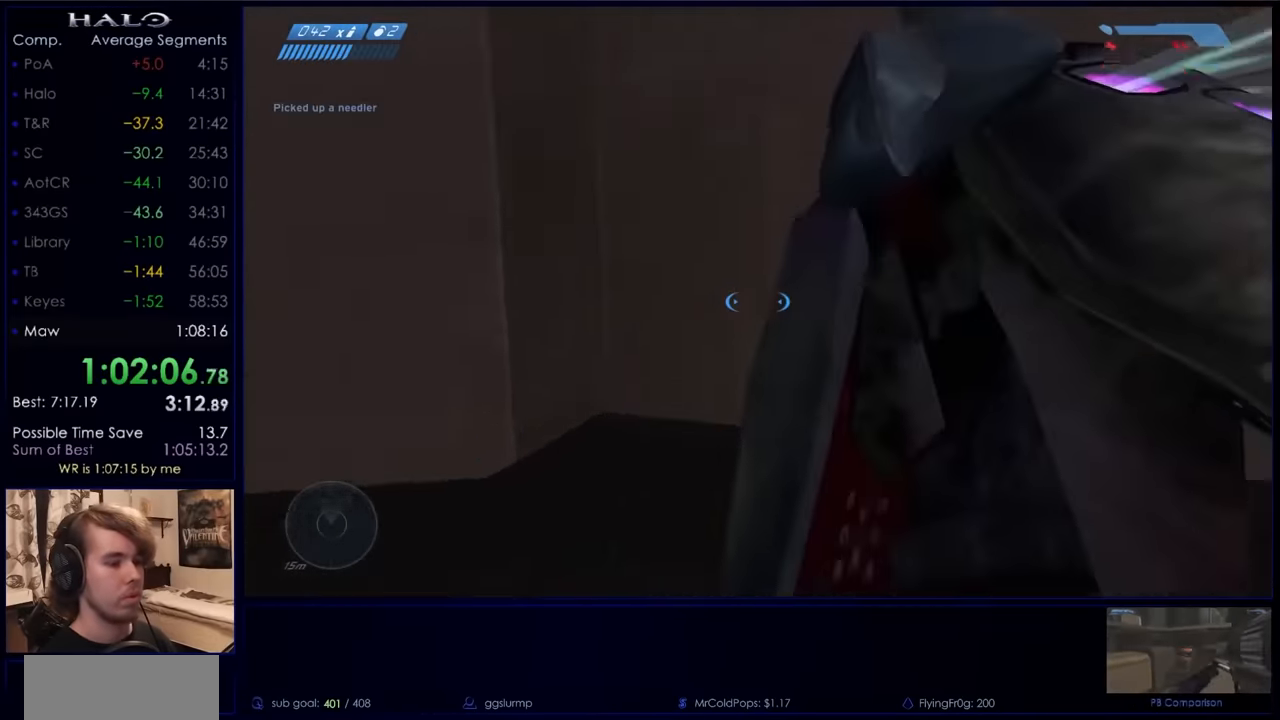
{"keys": [], "mouse": [], "events": [[133, "d", "up"], [333, "r", "down"], [367, "r", "up"], [467, "s", "up"]]}